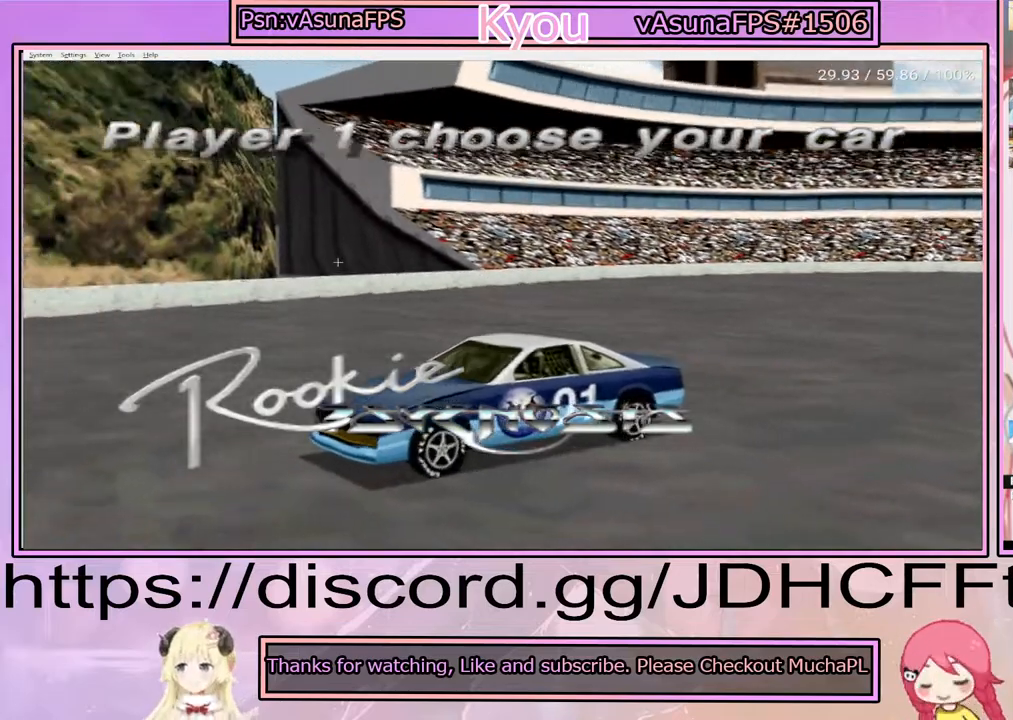
Gameplay with a controller (PlayStation layout); each line is a JSON object with the inputs held at the frame after it. "events" lists button and stick changes between this image and that frame as [ms after this image, input, new state], when the widget could be followed in between. Not read: L3 R3 left_stick right_stick.
{"buttons": [], "events": [[100, "DPAD_RIGHT", "down"], [200, "DPAD_RIGHT", "up"], [300, "DPAD_RIGHT", "down"], [383, "DPAD_RIGHT", "up"]]}
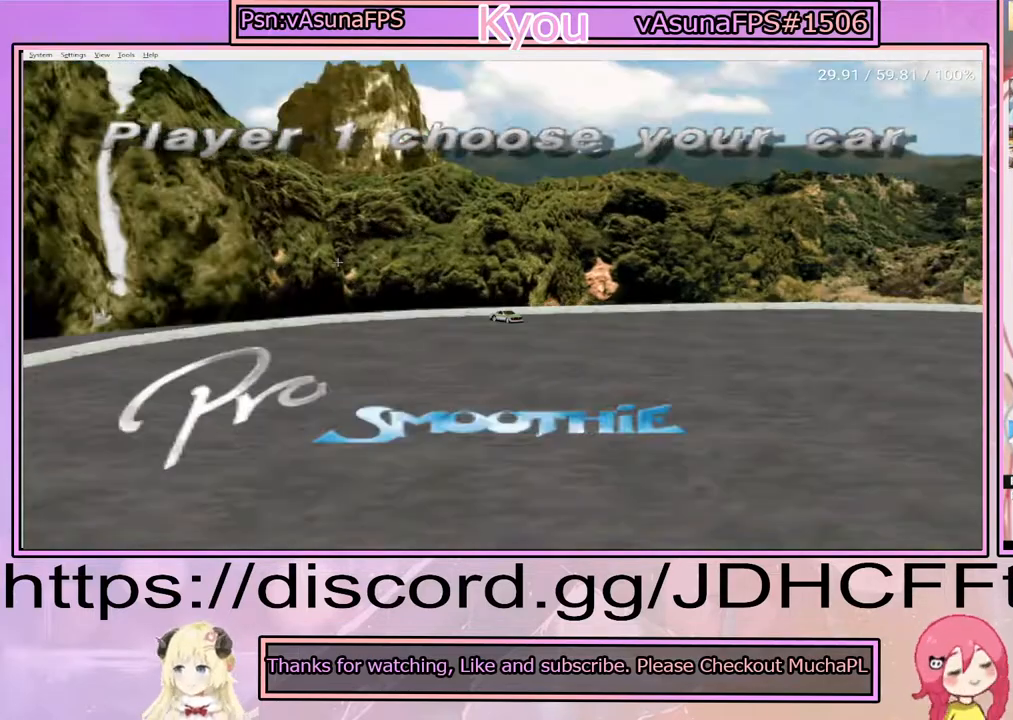
{"buttons": [], "events": []}
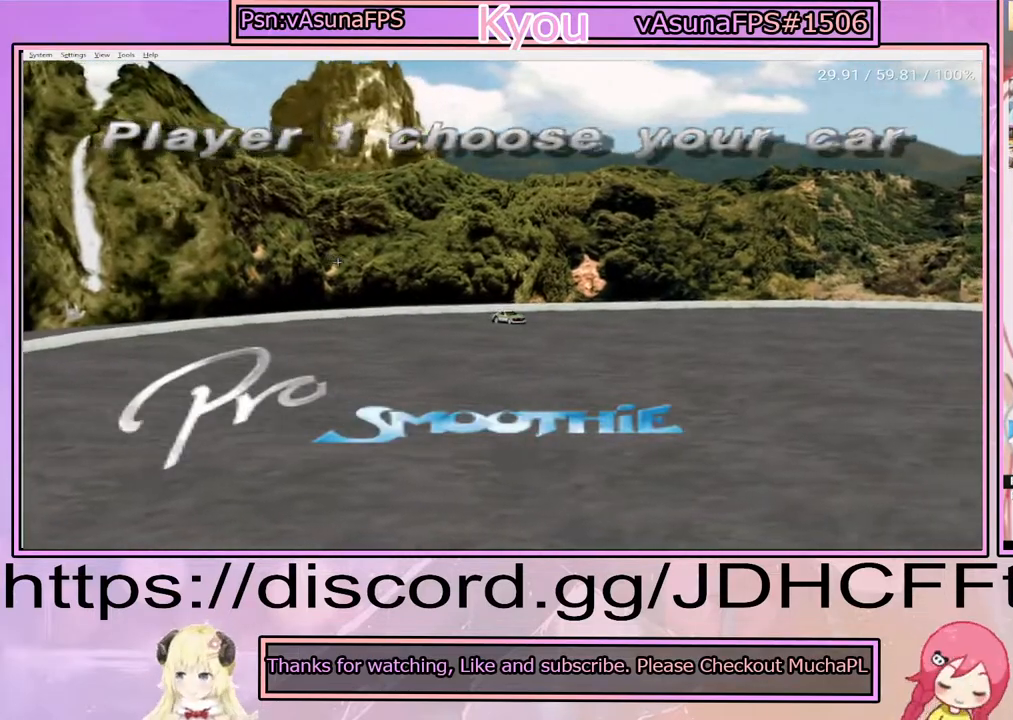
{"buttons": [], "events": []}
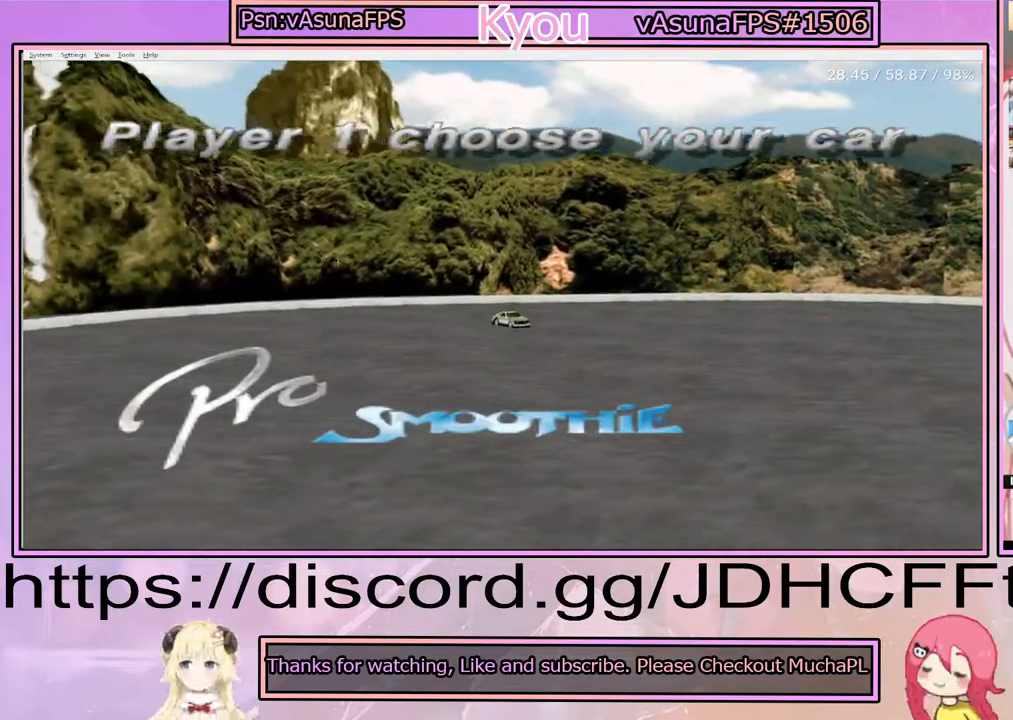
{"buttons": [], "events": []}
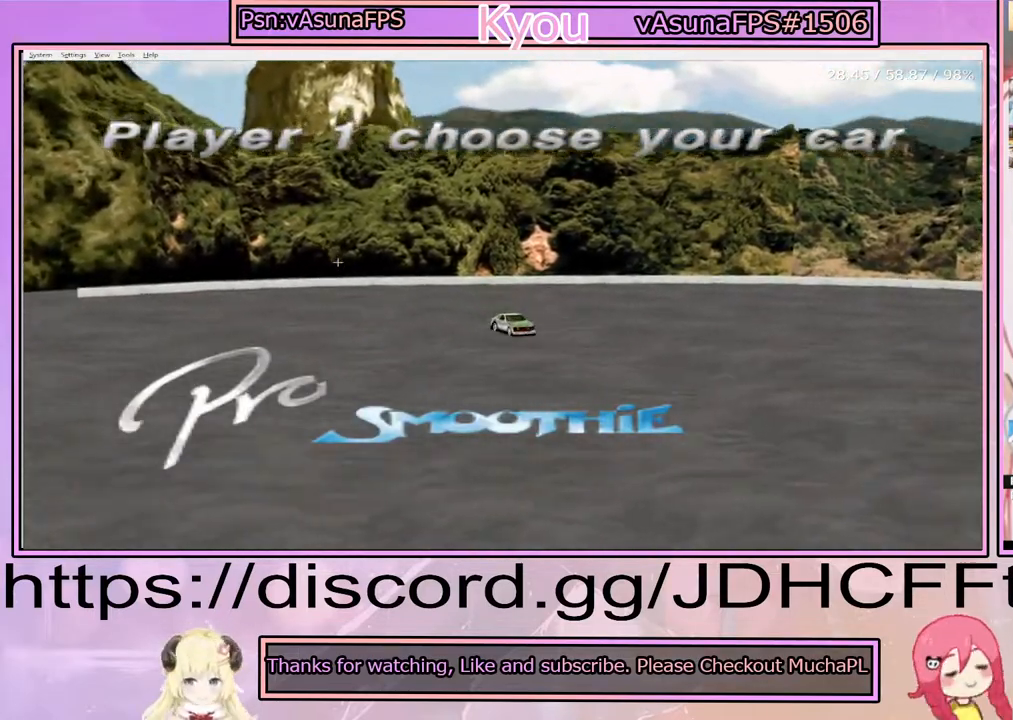
{"buttons": [], "events": []}
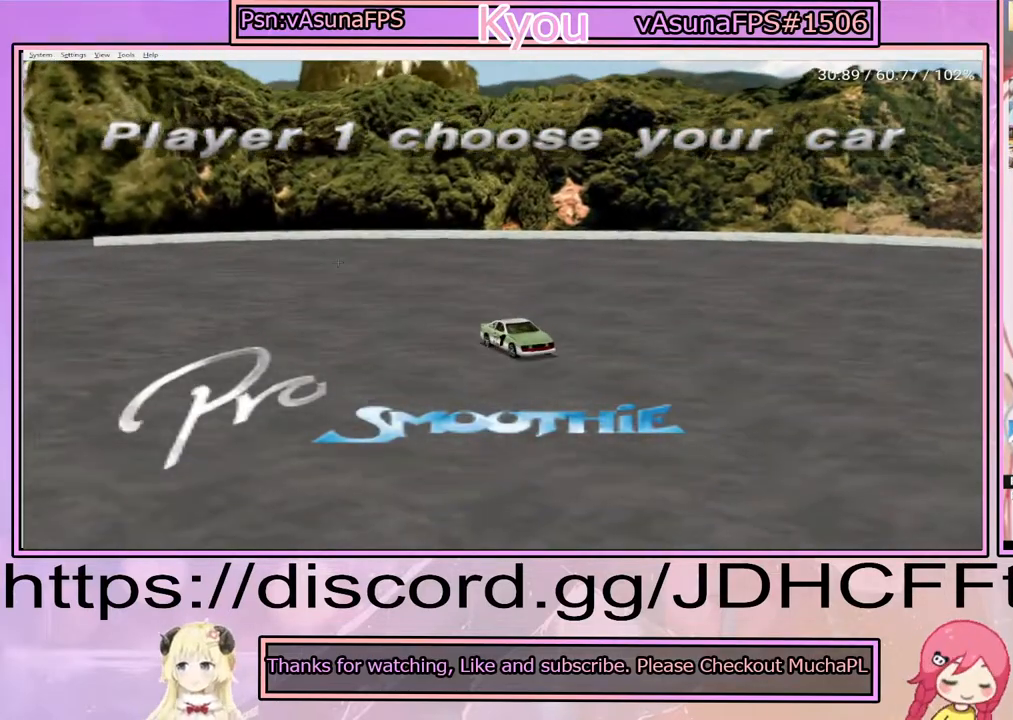
{"buttons": [], "events": []}
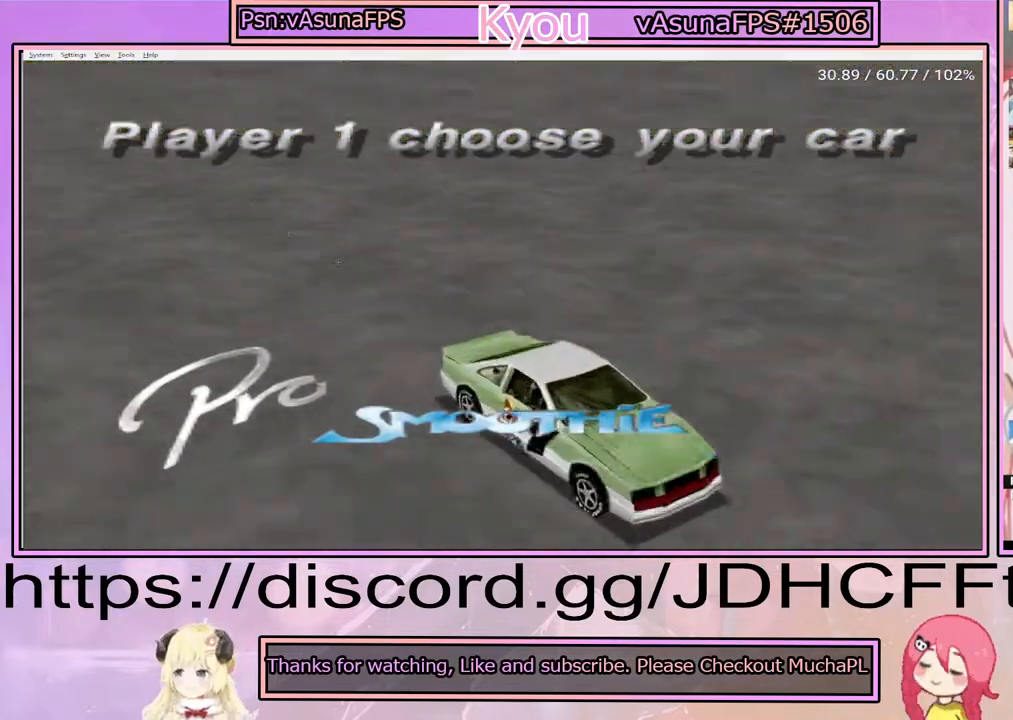
{"buttons": [], "events": [[350, "CROSS", "down"], [467, "CROSS", "up"]]}